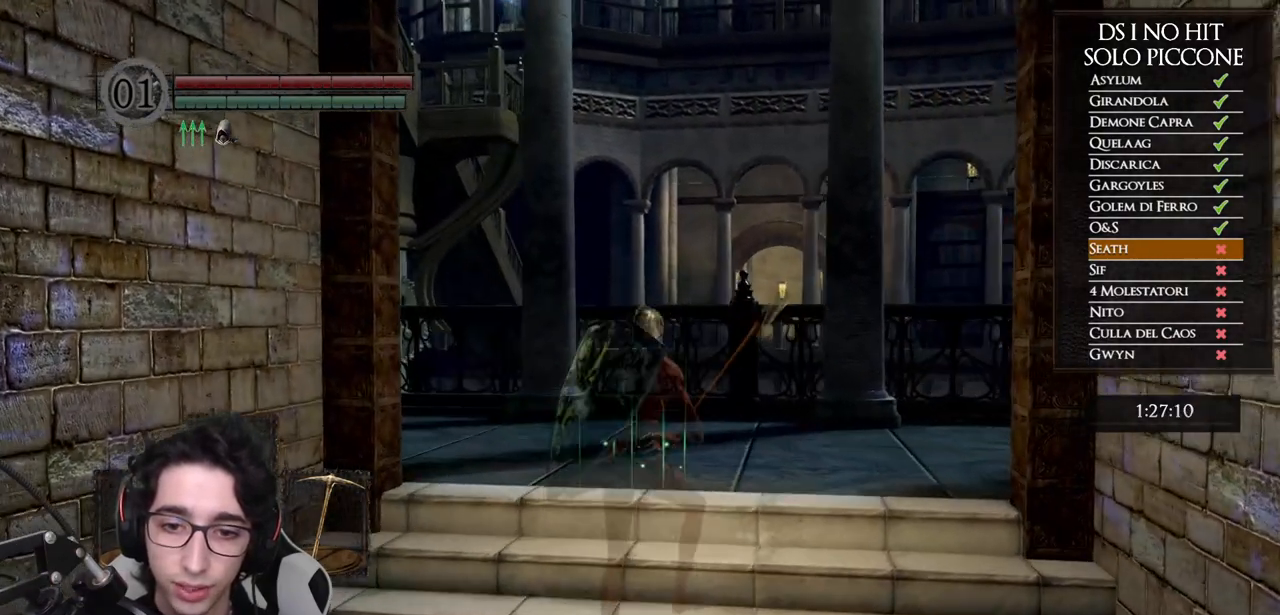
Gameplay with a controller (Xbox layout); each line is a JSON object with the inputs held at the frame after it. "events" lists button and stick changes between this image and that frame as [ms after this image, input, new state], when the widget could be followed in between. Not read: L3.
{"buttons": [], "left_stick": "center", "right_stick": "center", "events": [[33, "right_stick", "center"], [100, "left_stick", "right"], [183, "left_stick", "center"]]}
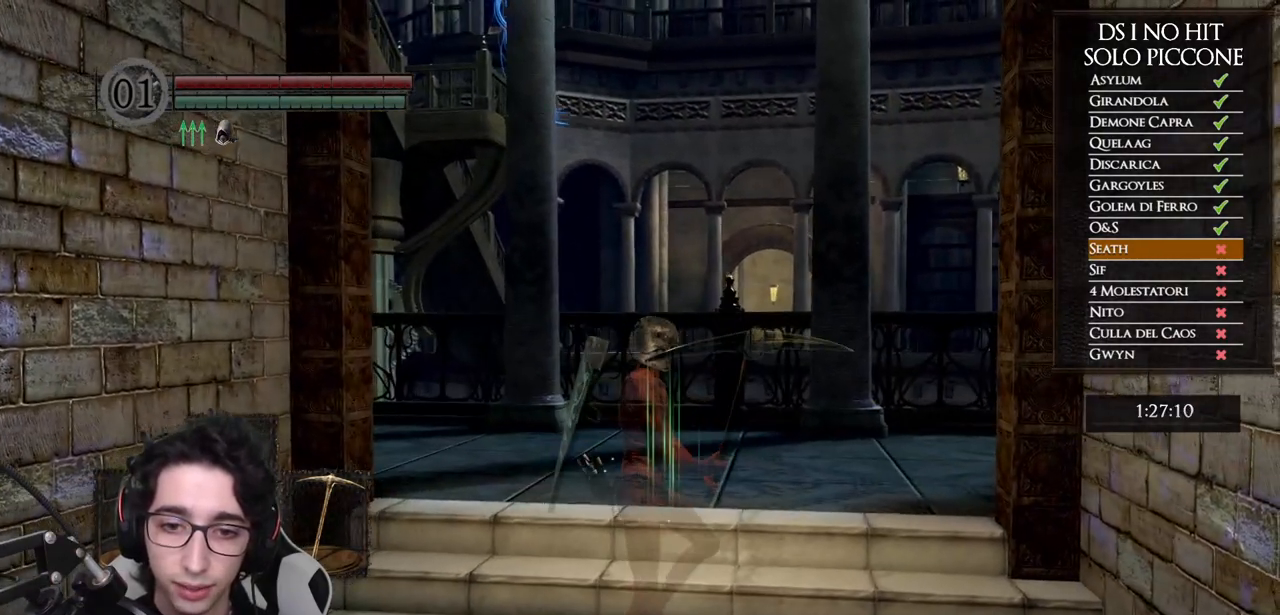
{"buttons": [], "left_stick": "center", "right_stick": "center", "events": [[183, "left_stick", "up"], [267, "left_stick", "center"]]}
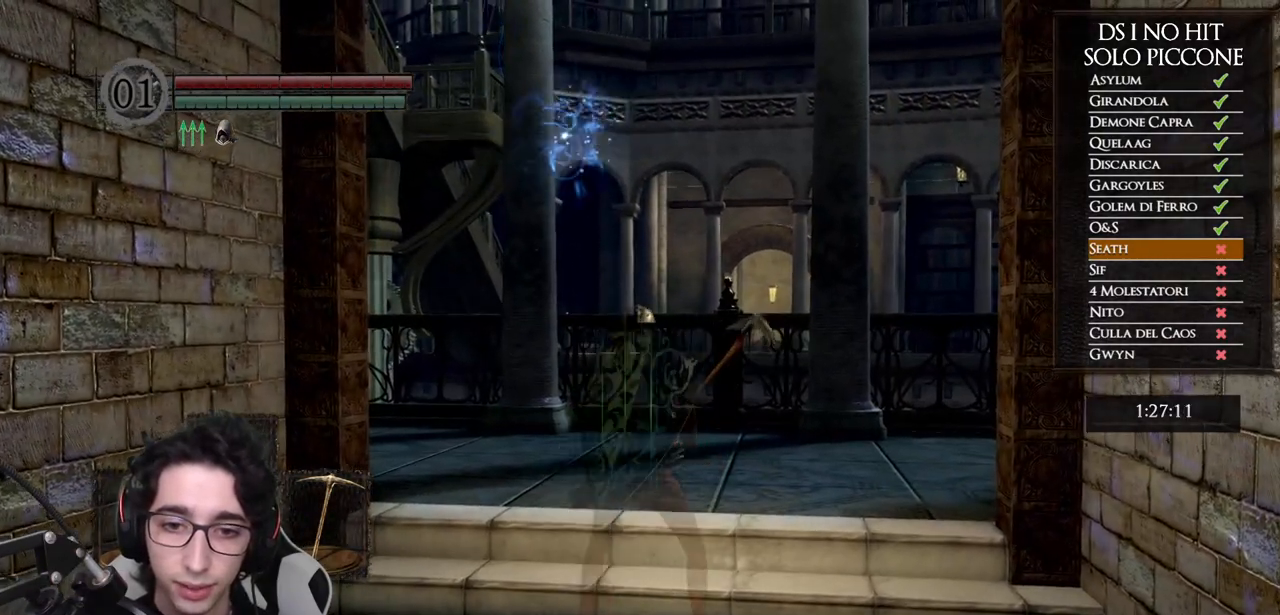
{"buttons": [], "left_stick": "center", "right_stick": "center", "events": [[233, "right_stick", "left"], [267, "DPAD_LEFT", "down"], [367, "DPAD_LEFT", "up"], [433, "right_stick", "center"]]}
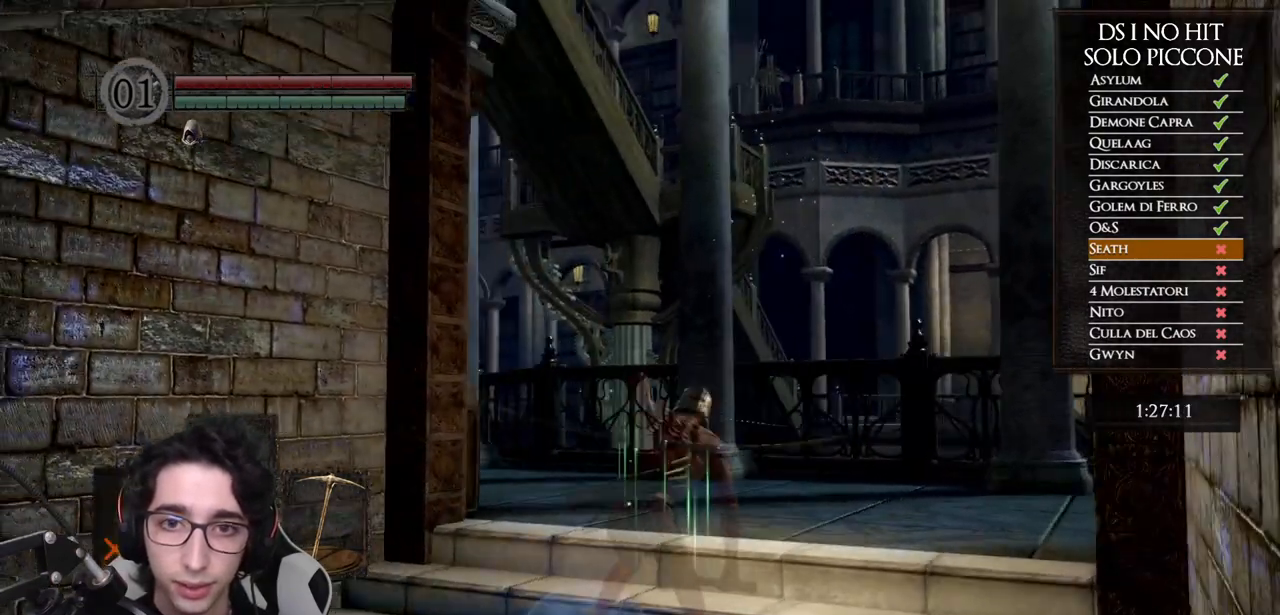
{"buttons": [], "left_stick": "center", "right_stick": "center", "events": [[33, "right_stick", "left"], [217, "L1", "down"], [217, "right_stick", "center"], [300, "L1", "up"]]}
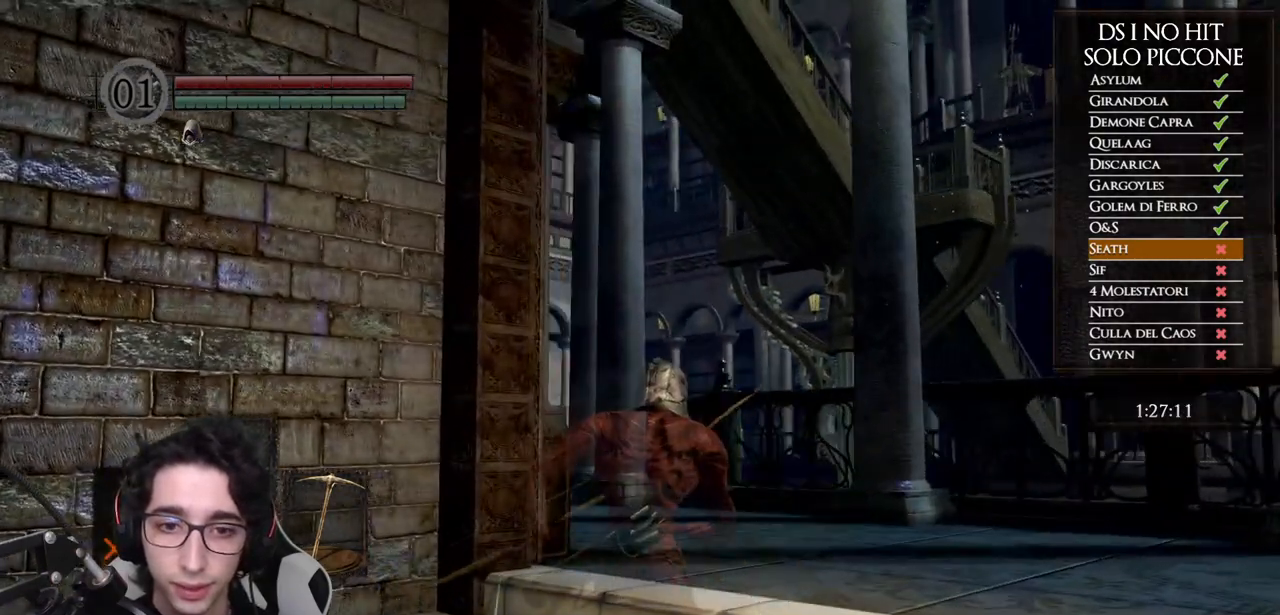
{"buttons": [], "left_stick": "center", "right_stick": "center", "events": [[83, "right_stick", "up-left"], [150, "right_stick", "center"], [367, "right_stick", "left"], [450, "right_stick", "center"]]}
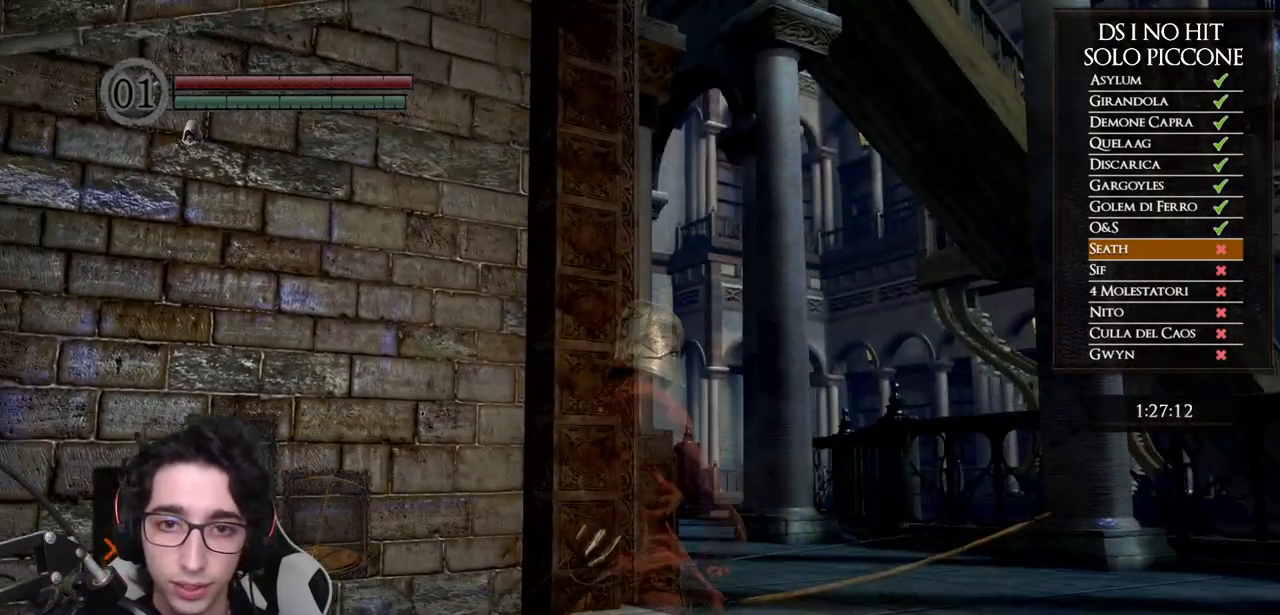
{"buttons": [], "left_stick": "center", "right_stick": "center", "events": [[317, "START", "down"], [450, "START", "up"]]}
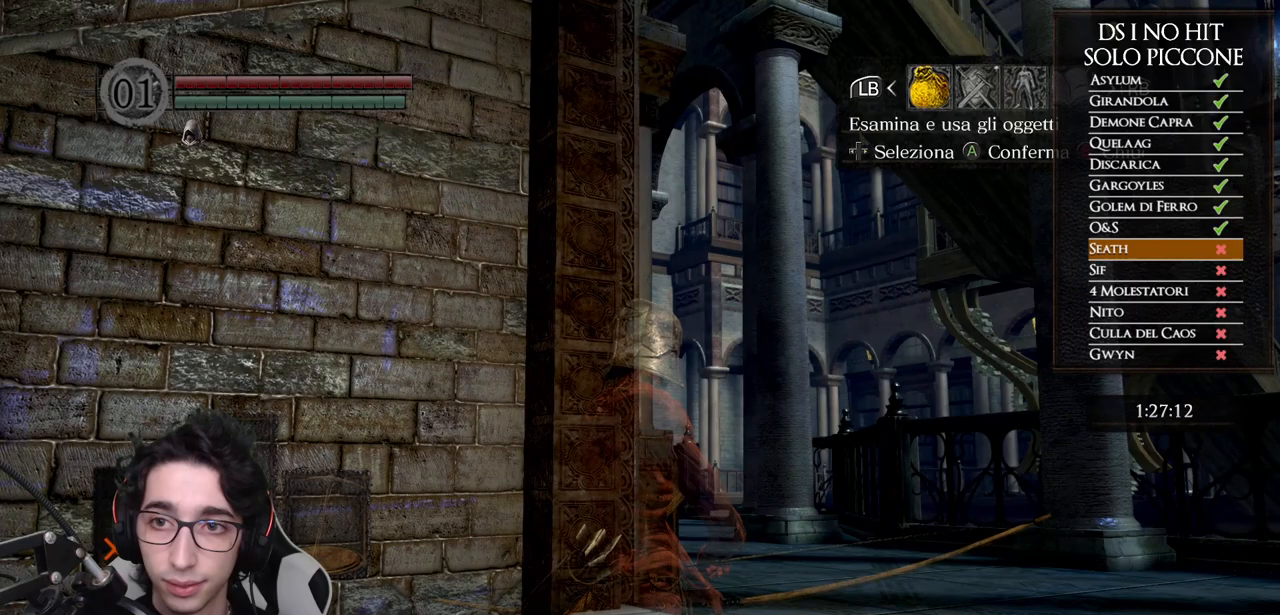
{"buttons": [], "left_stick": "center", "right_stick": "center", "events": [[33, "DPAD_RIGHT", "down"], [133, "DPAD_RIGHT", "up"], [167, "A", "down"], [267, "A", "up"], [267, "DPAD_UP", "down"], [350, "DPAD_LEFT", "down"], [433, "DPAD_UP", "up"], [467, "DPAD_LEFT", "up"]]}
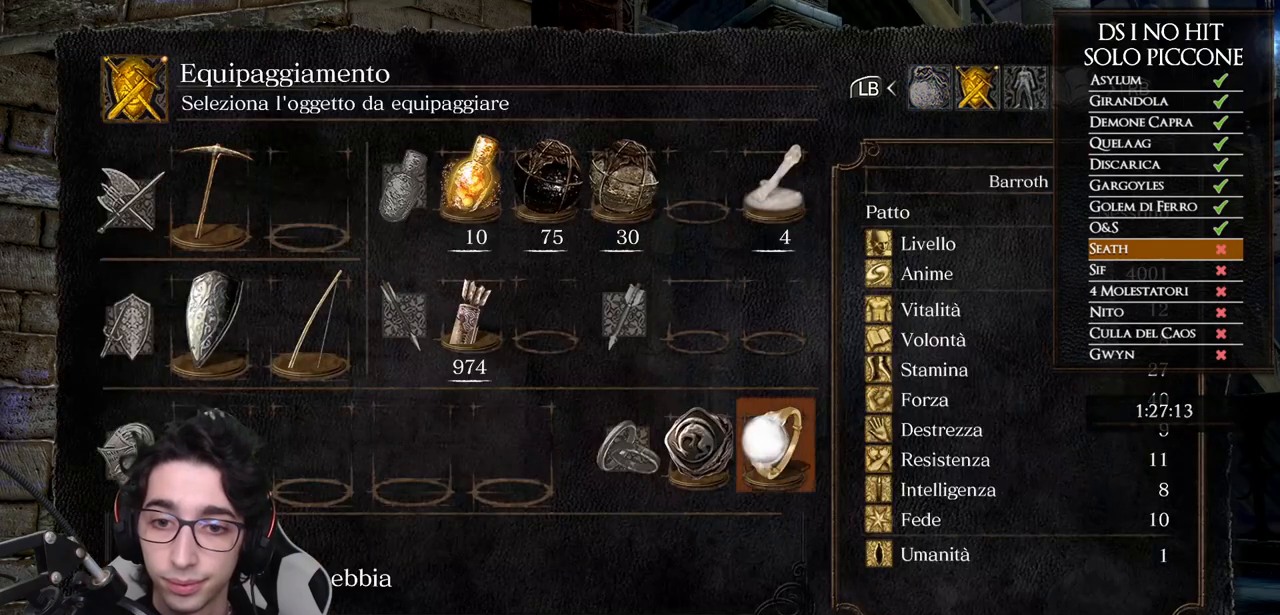
{"buttons": [], "left_stick": "center", "right_stick": "center", "events": [[183, "DPAD_LEFT", "down"], [283, "DPAD_LEFT", "up"], [350, "X", "down"], [433, "X", "up"]]}
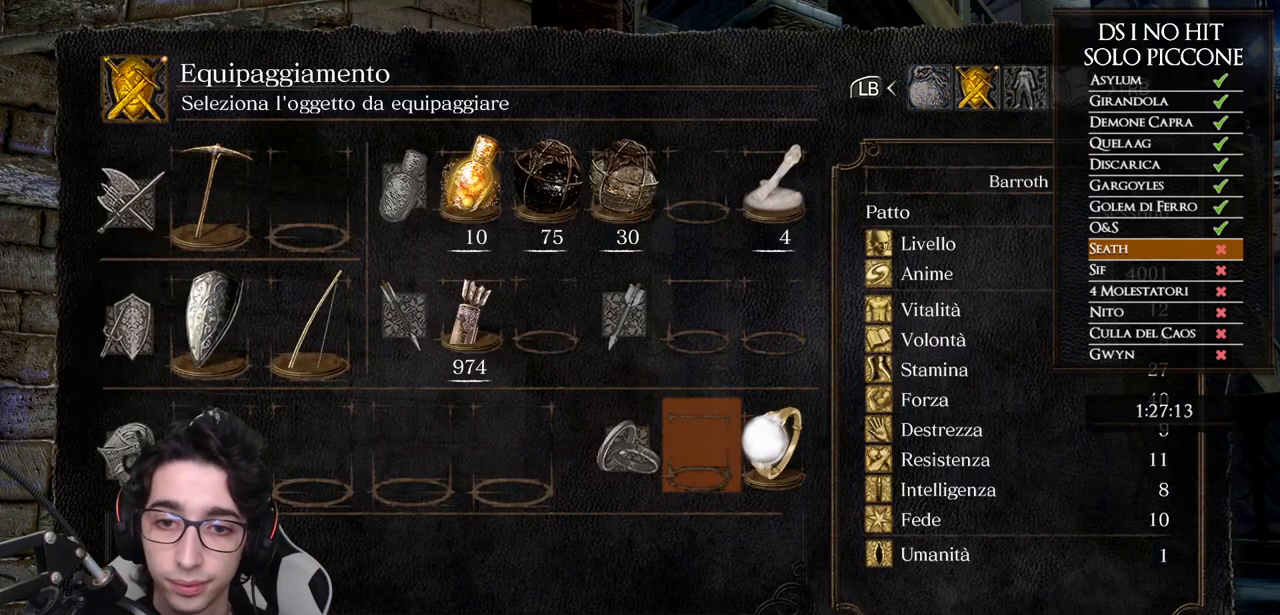
{"buttons": ["R1"], "left_stick": "center", "right_stick": "up-right", "events": [[50, "B", "down"], [100, "B", "up"], [167, "B", "down"], [217, "B", "up"], [283, "L1", "down"], [367, "right_stick", "up-right"], [400, "R1", "down"], [417, "L1", "up"]]}
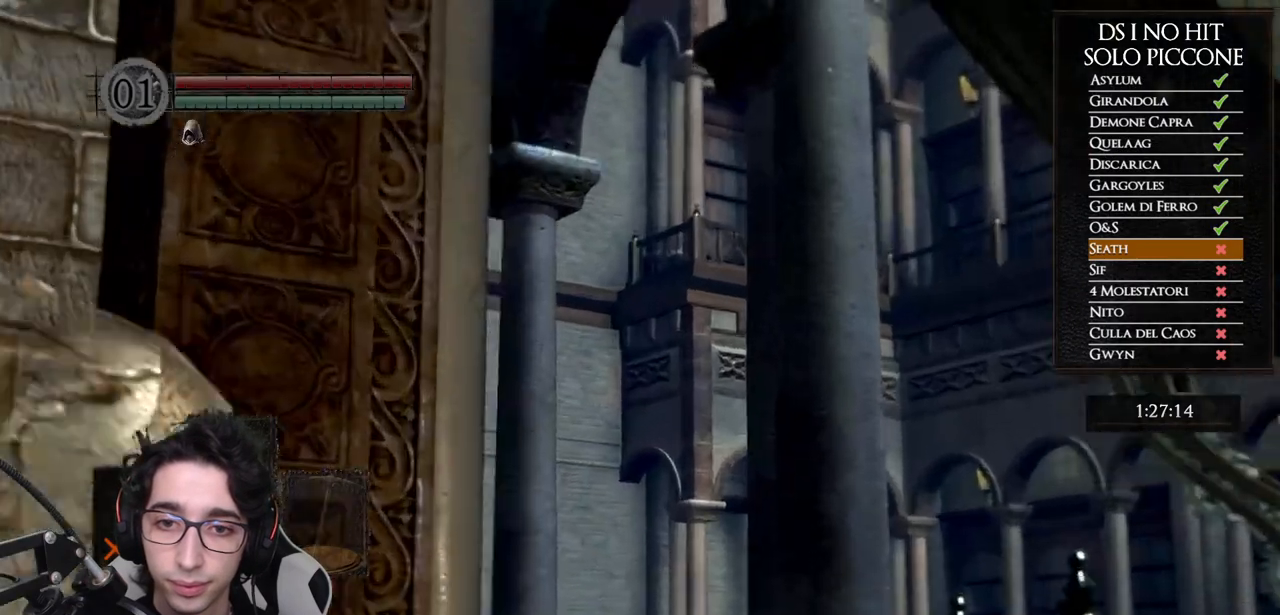
{"buttons": ["R1"], "left_stick": "center", "right_stick": "up-left", "events": [[17, "right_stick", "up"], [150, "DPAD_UP", "down"], [233, "right_stick", "up-left"], [300, "DPAD_UP", "up"]]}
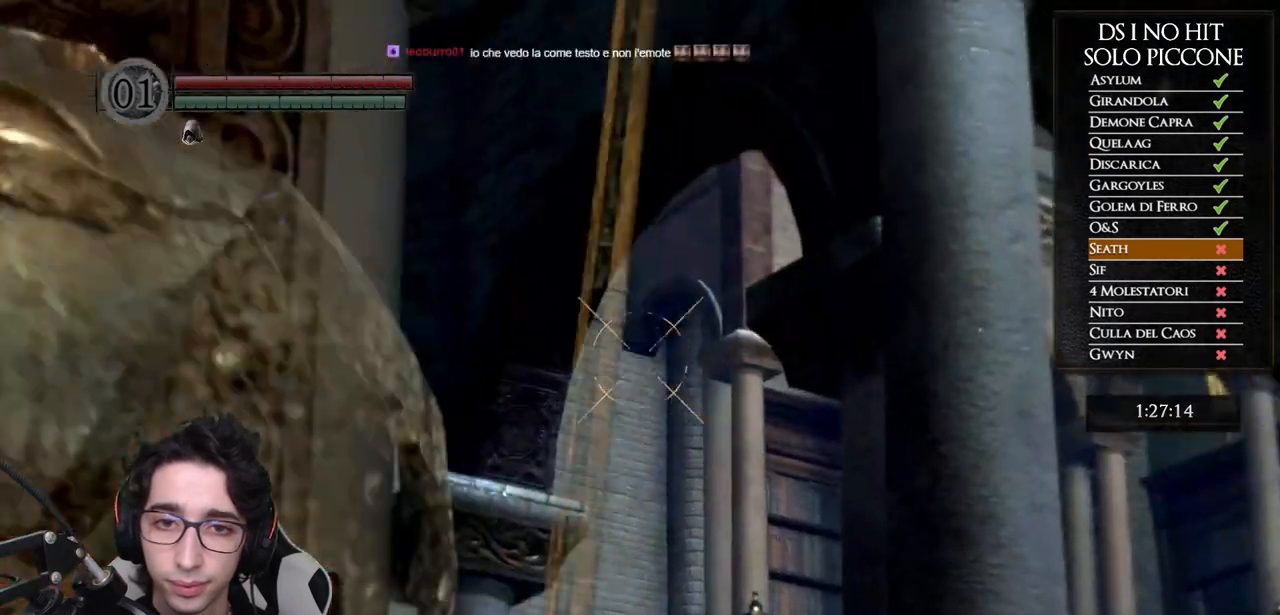
{"buttons": ["R1"], "left_stick": "center", "right_stick": "up-right", "events": [[117, "right_stick", "center"], [167, "right_stick", "up-right"], [283, "right_stick", "center"], [450, "right_stick", "up-right"]]}
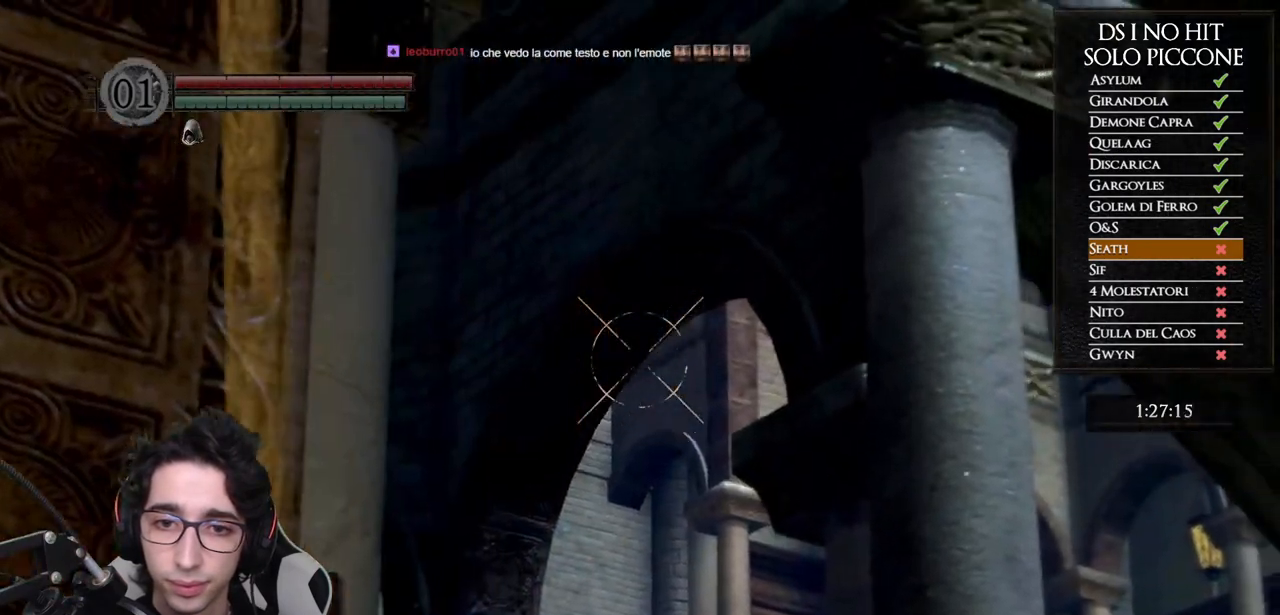
{"buttons": [], "left_stick": "center", "right_stick": "center", "events": [[83, "right_stick", "center"], [333, "R1", "up"]]}
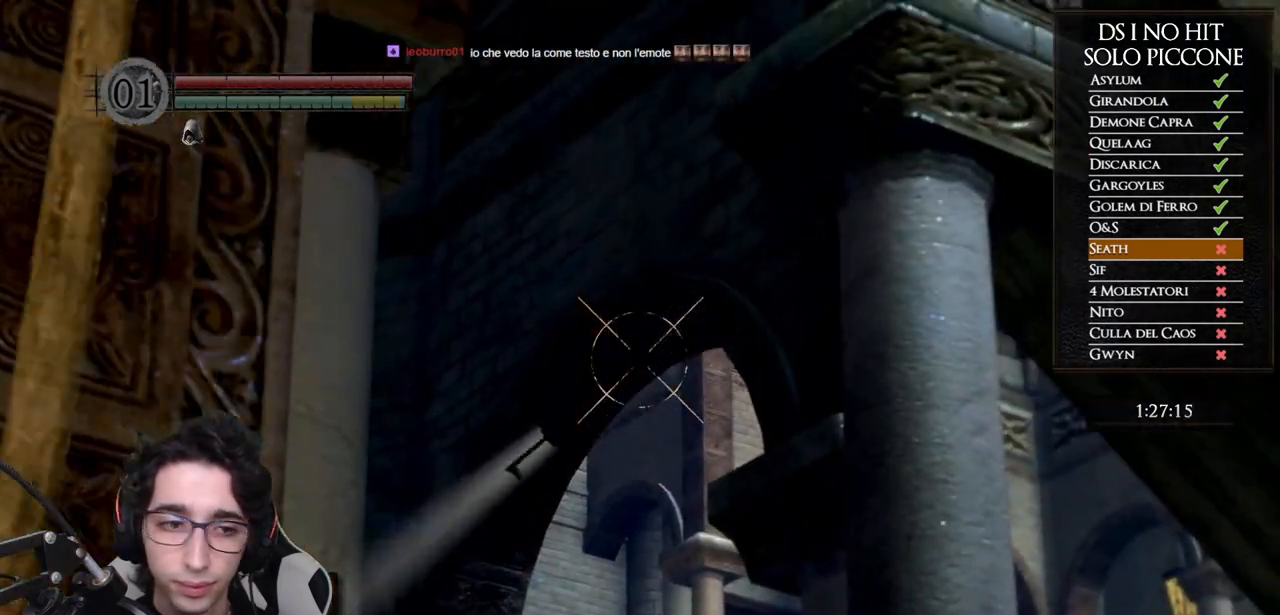
{"buttons": [], "left_stick": "center", "right_stick": "center", "events": [[167, "L1", "down"], [283, "L1", "up"], [283, "right_stick", "down"], [400, "right_stick", "center"]]}
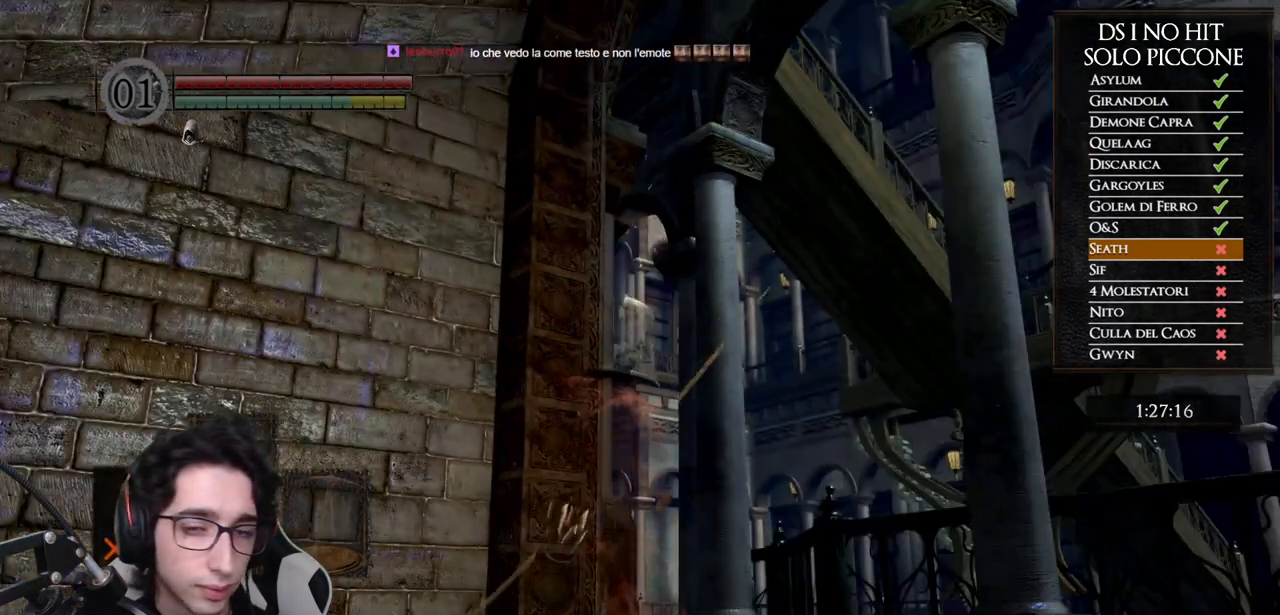
{"buttons": ["DPAD_UP"], "left_stick": "center", "right_stick": "center", "events": [[17, "START", "down"], [133, "START", "up"], [200, "DPAD_RIGHT", "down"], [300, "DPAD_RIGHT", "up"], [333, "A", "down"], [417, "A", "up"], [450, "DPAD_UP", "down"]]}
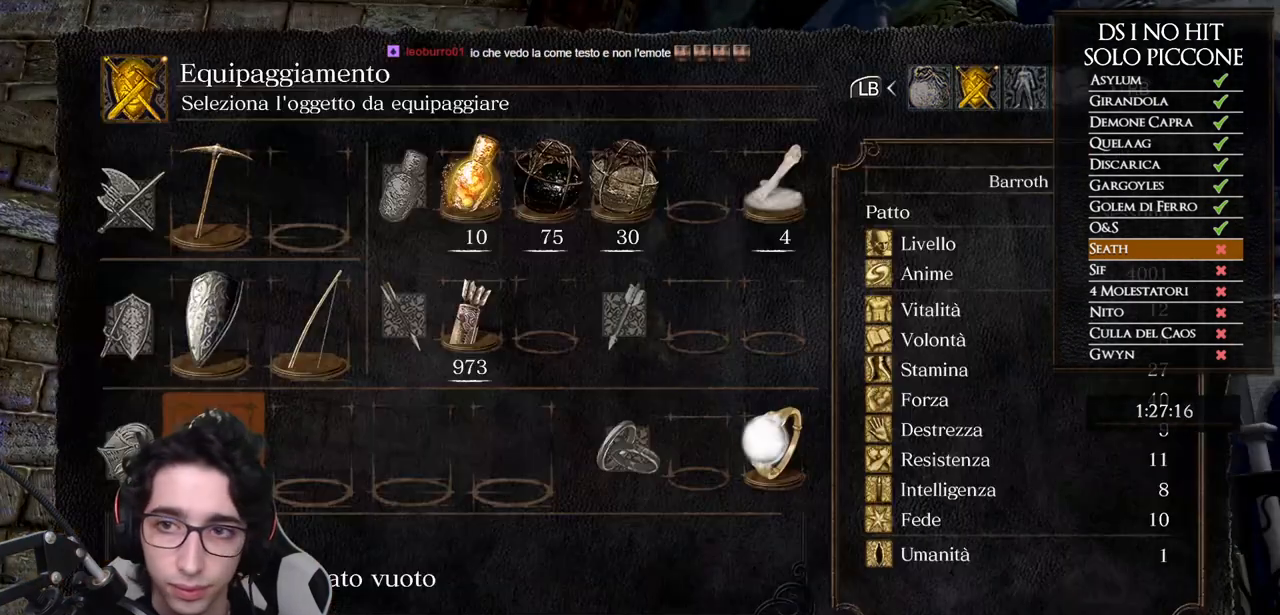
{"buttons": [], "left_stick": "center", "right_stick": "center", "events": [[33, "DPAD_LEFT", "down"], [83, "DPAD_UP", "up"], [117, "DPAD_LEFT", "up"], [300, "DPAD_LEFT", "down"], [417, "A", "down"], [417, "DPAD_LEFT", "up"], [500, "A", "up"]]}
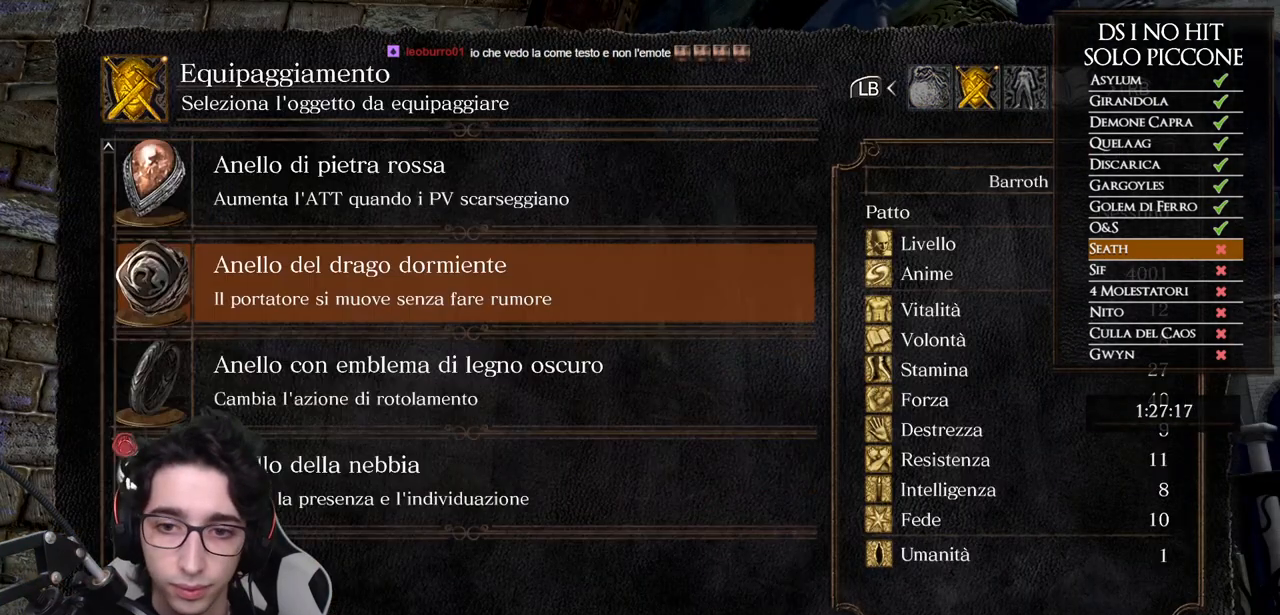
{"buttons": ["B"], "left_stick": "center", "right_stick": "center", "events": [[300, "A", "down"], [350, "A", "up"], [450, "B", "down"]]}
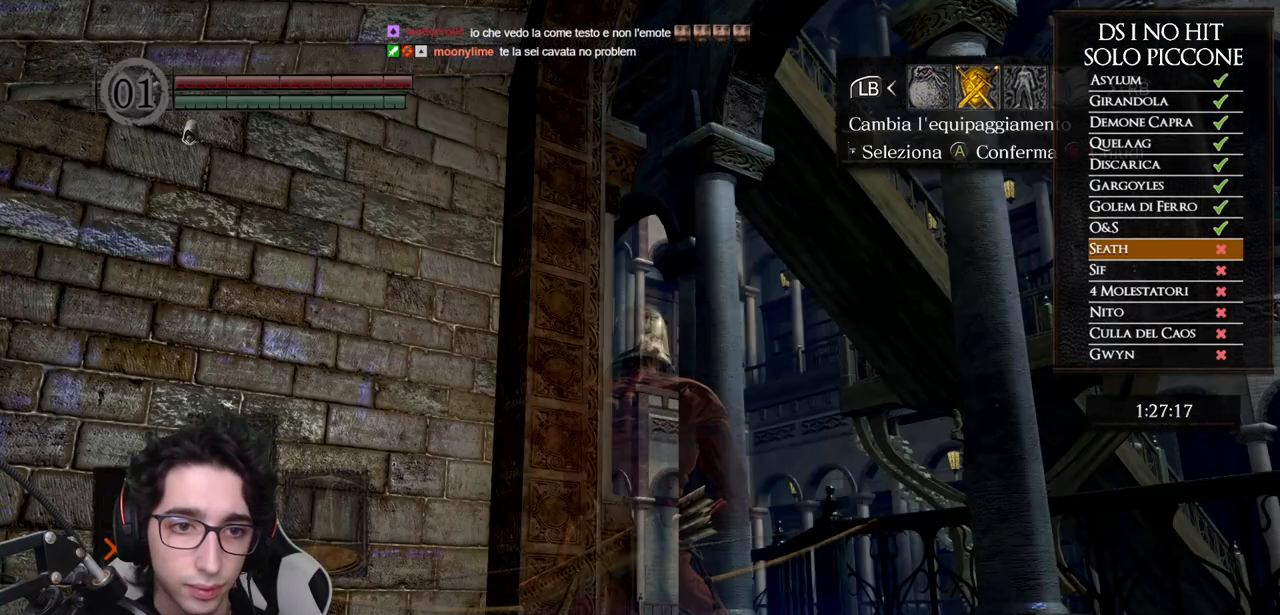
{"buttons": ["DPAD_LEFT"], "left_stick": "center", "right_stick": "center", "events": [[17, "B", "up"], [83, "B", "down"], [133, "B", "up"], [233, "right_stick", "down"], [450, "right_stick", "center"], [483, "DPAD_LEFT", "down"]]}
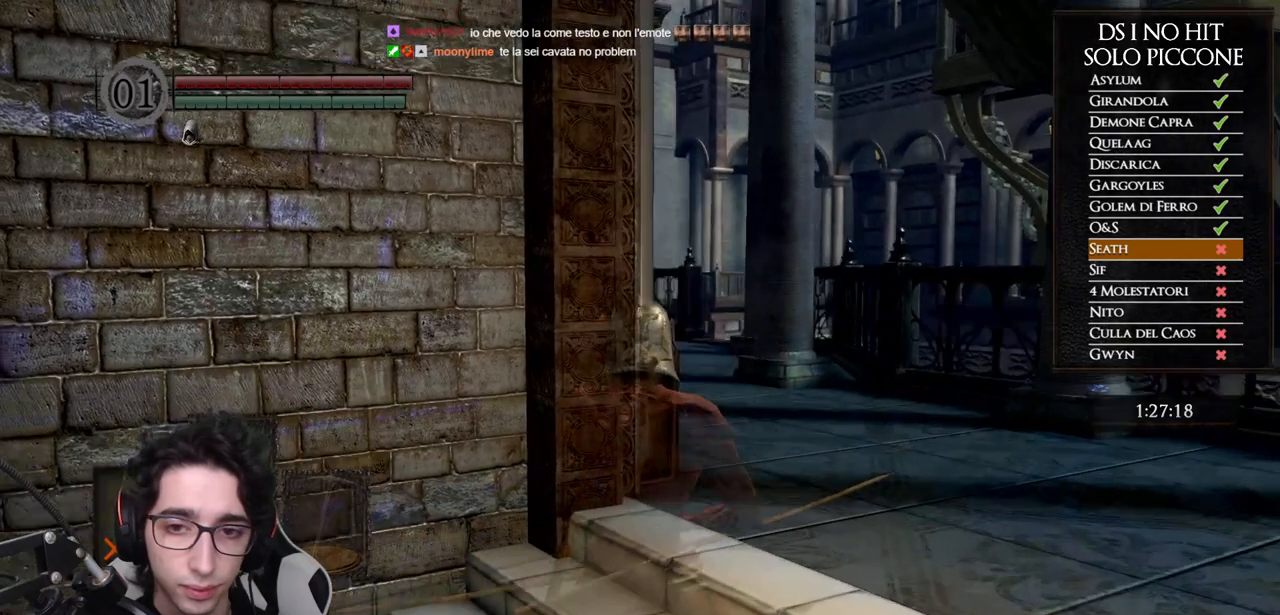
{"buttons": [], "left_stick": "center", "right_stick": "center", "events": [[83, "DPAD_LEFT", "up"], [283, "right_stick", "left"], [367, "right_stick", "center"]]}
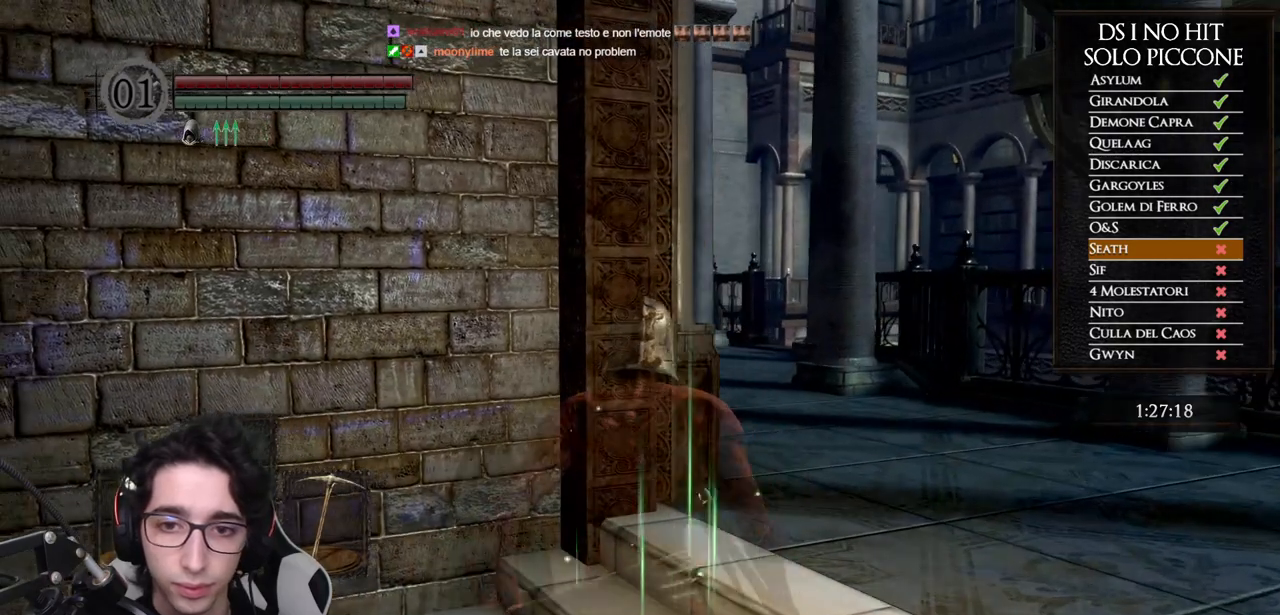
{"buttons": ["A"], "left_stick": "center", "right_stick": "center", "events": [[100, "START", "down"], [217, "START", "up"], [333, "DPAD_RIGHT", "down"], [433, "A", "down"], [433, "DPAD_RIGHT", "up"]]}
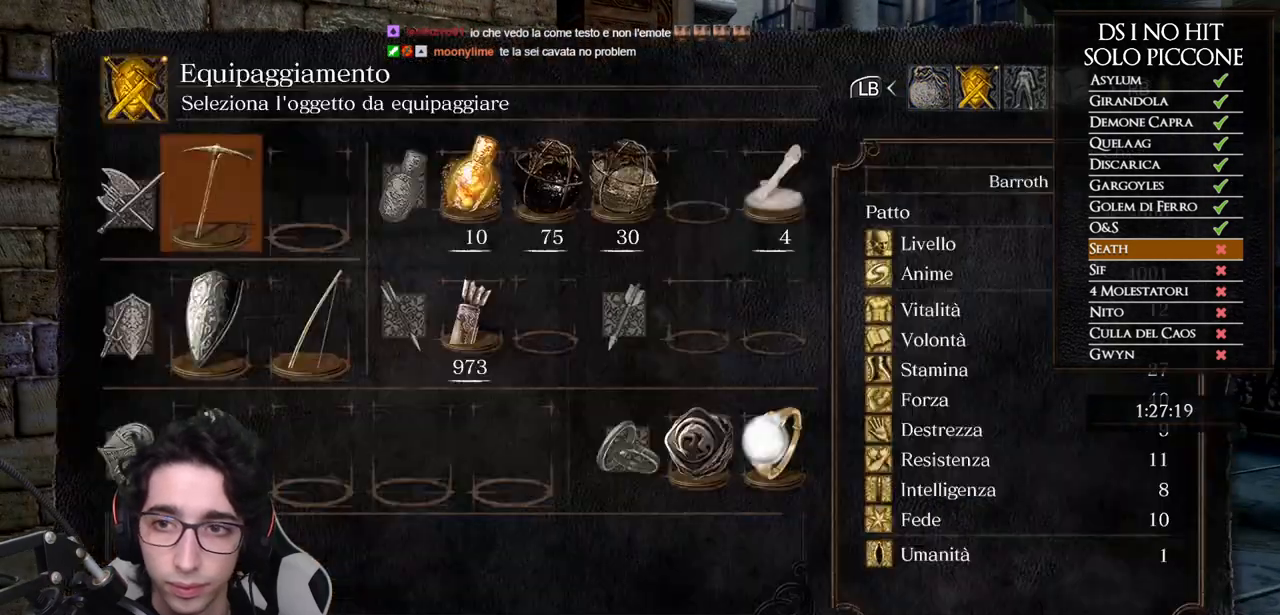
{"buttons": [], "left_stick": "center", "right_stick": "center", "events": [[33, "A", "up"], [50, "DPAD_UP", "down"], [117, "DPAD_LEFT", "down"], [167, "DPAD_UP", "up"], [250, "DPAD_LEFT", "up"], [283, "B", "down"], [367, "B", "up"], [417, "B", "down"], [500, "B", "up"]]}
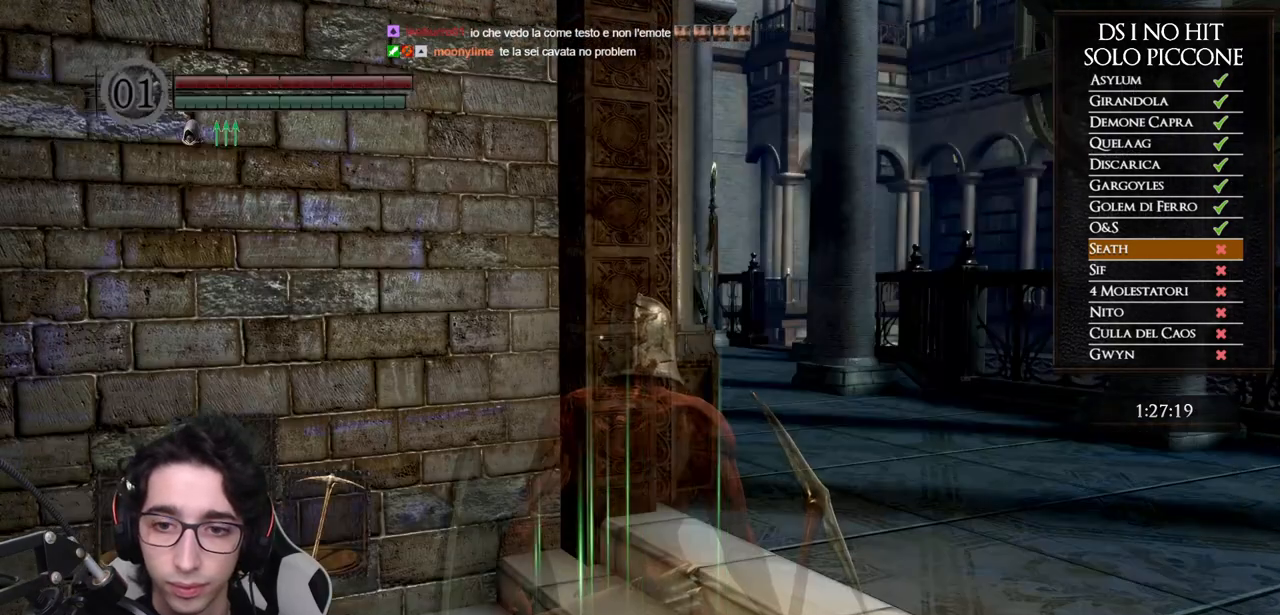
{"buttons": [], "left_stick": "center", "right_stick": "center", "events": [[83, "right_stick", "down"], [150, "right_stick", "center"], [250, "Y", "down"], [317, "Y", "up"]]}
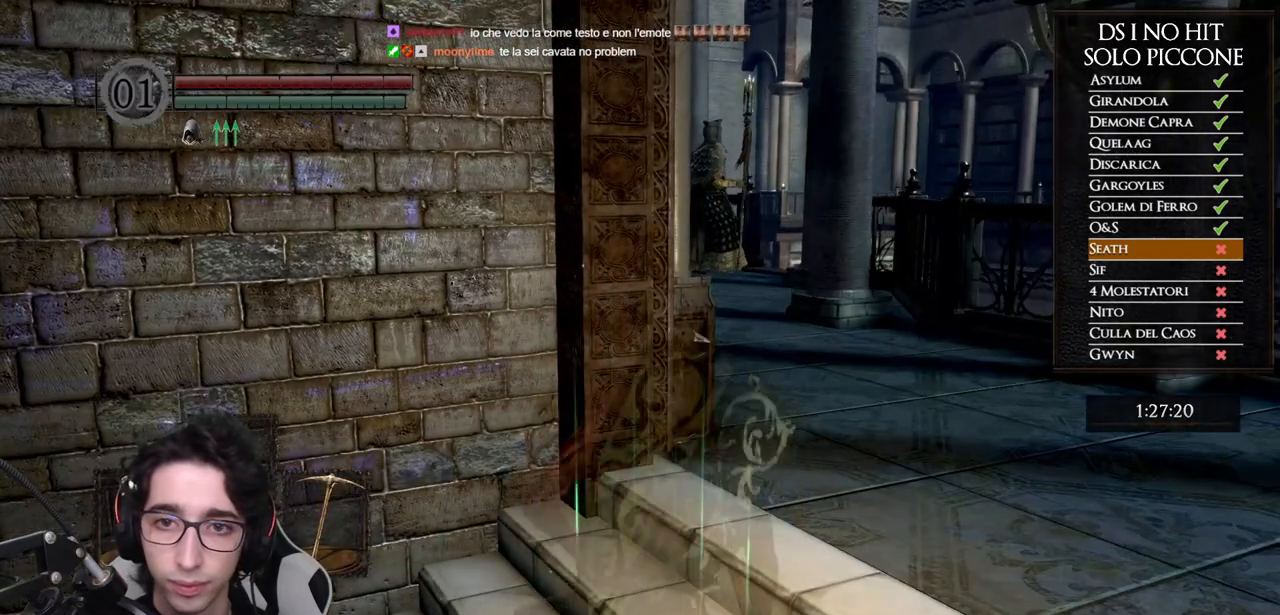
{"buttons": [], "left_stick": "center", "right_stick": "center", "events": []}
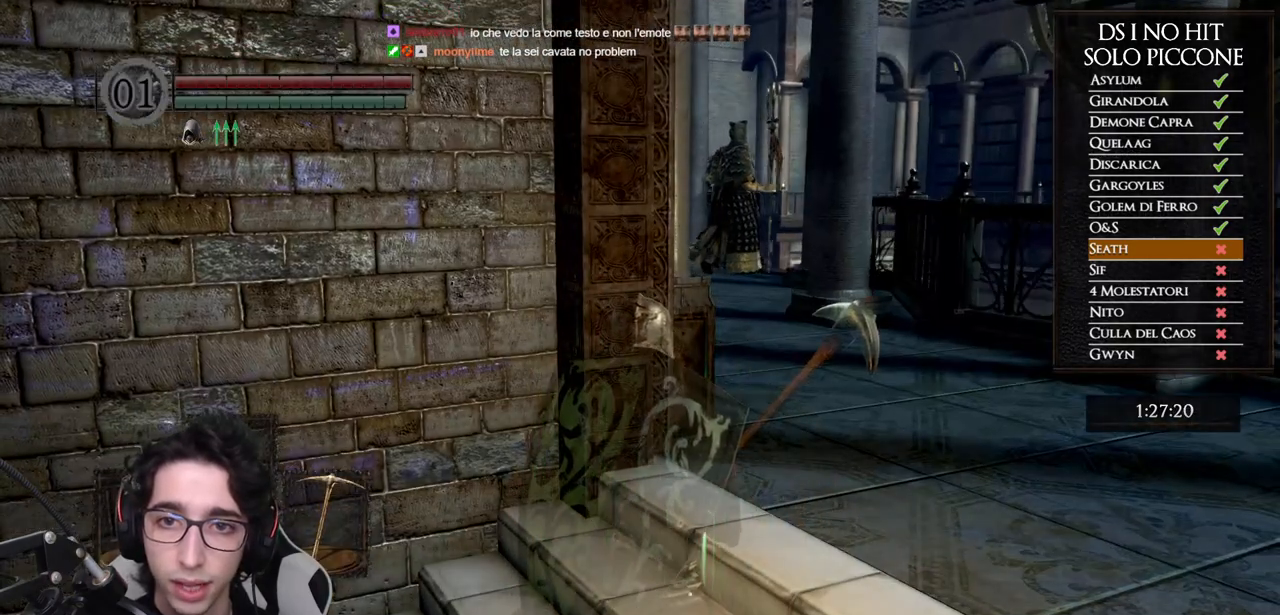
{"buttons": [], "left_stick": "center", "right_stick": "center", "events": []}
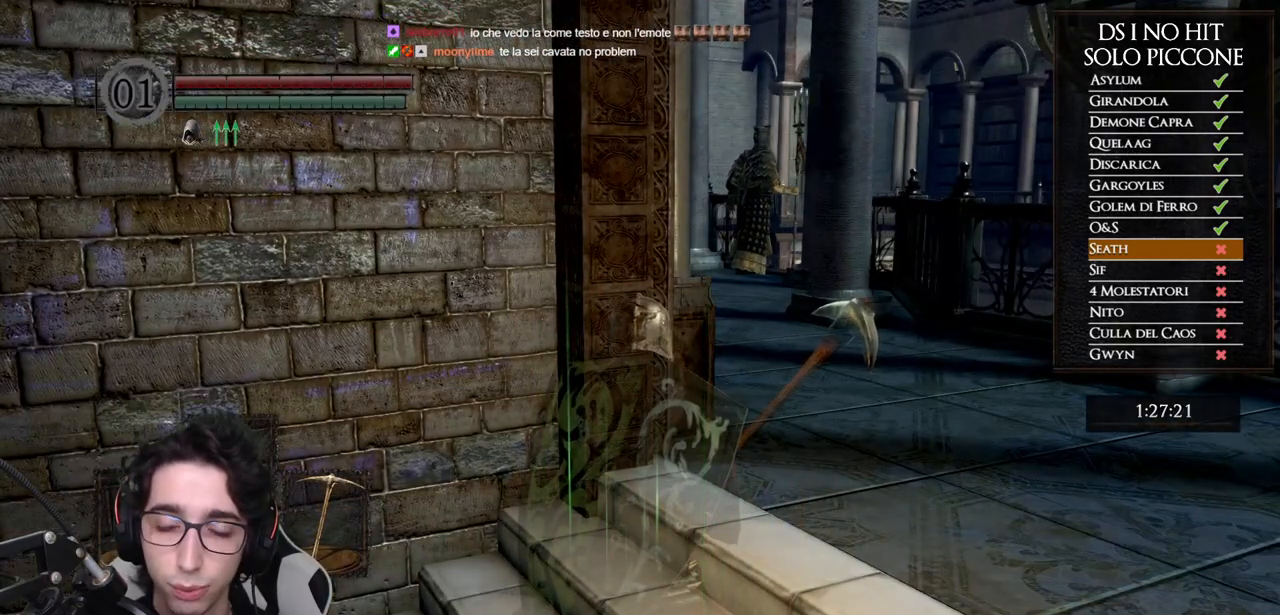
{"buttons": [], "left_stick": "center", "right_stick": "center", "events": []}
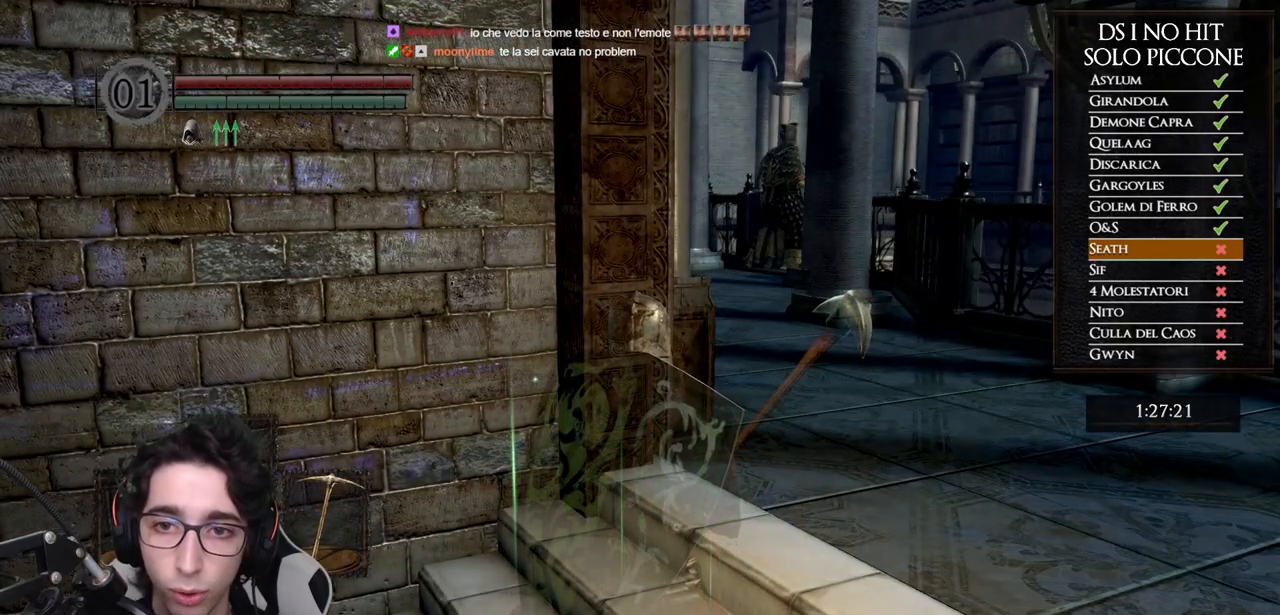
{"buttons": [], "left_stick": "right", "right_stick": "left", "events": [[367, "right_stick", "left"], [450, "left_stick", "right"]]}
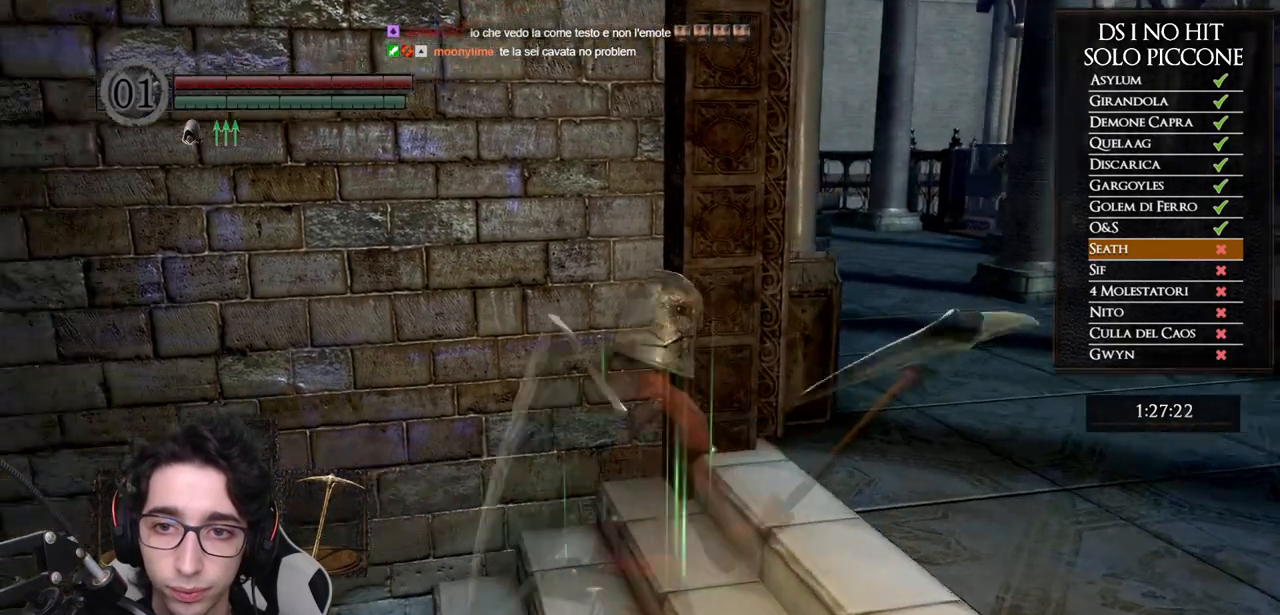
{"buttons": ["B"], "left_stick": "up-right", "right_stick": "center", "events": [[50, "right_stick", "center"], [117, "B", "down"], [267, "left_stick", "up-right"]]}
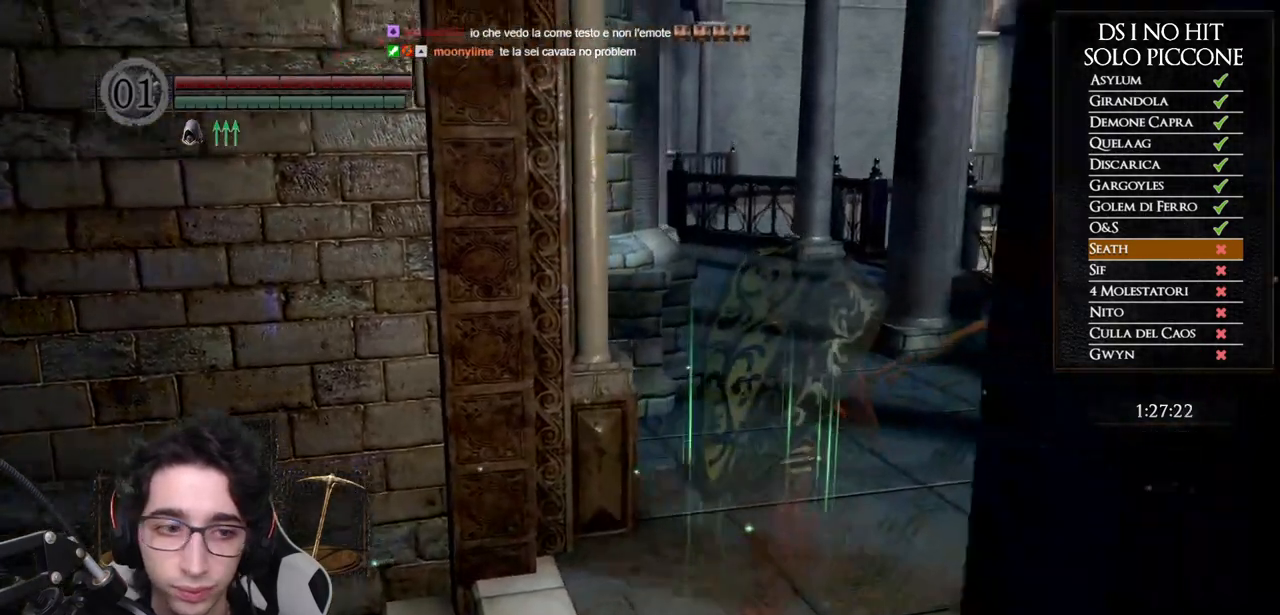
{"buttons": ["B"], "left_stick": "up", "right_stick": "center", "events": [[283, "left_stick", "up"]]}
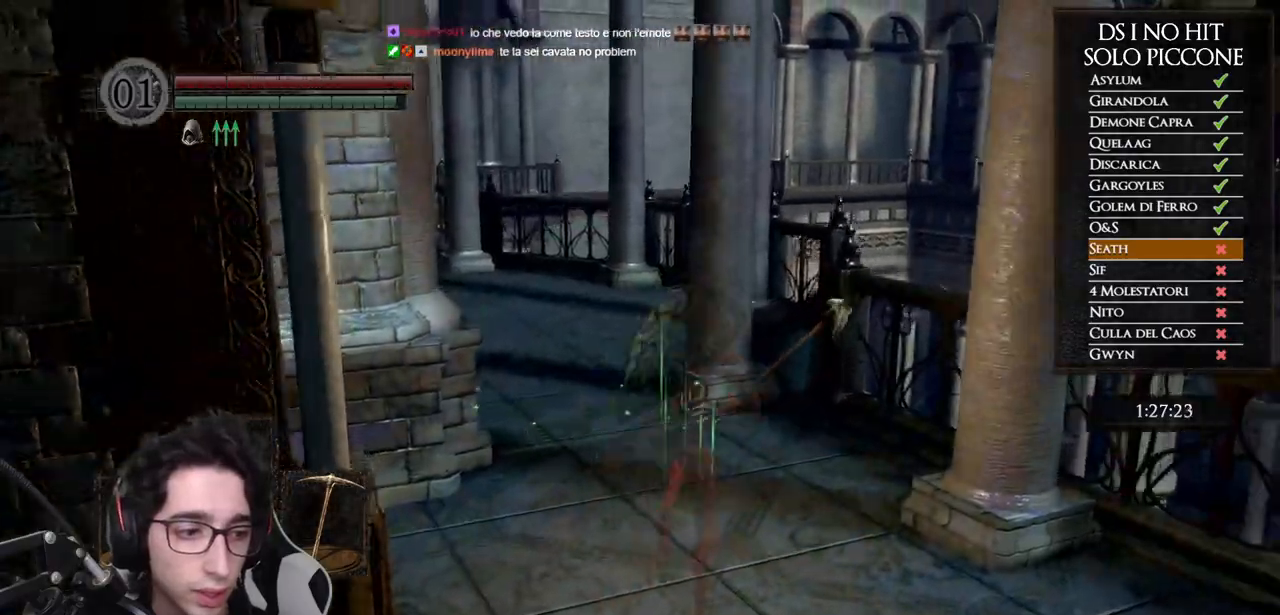
{"buttons": ["B"], "left_stick": "up", "right_stick": "center", "events": []}
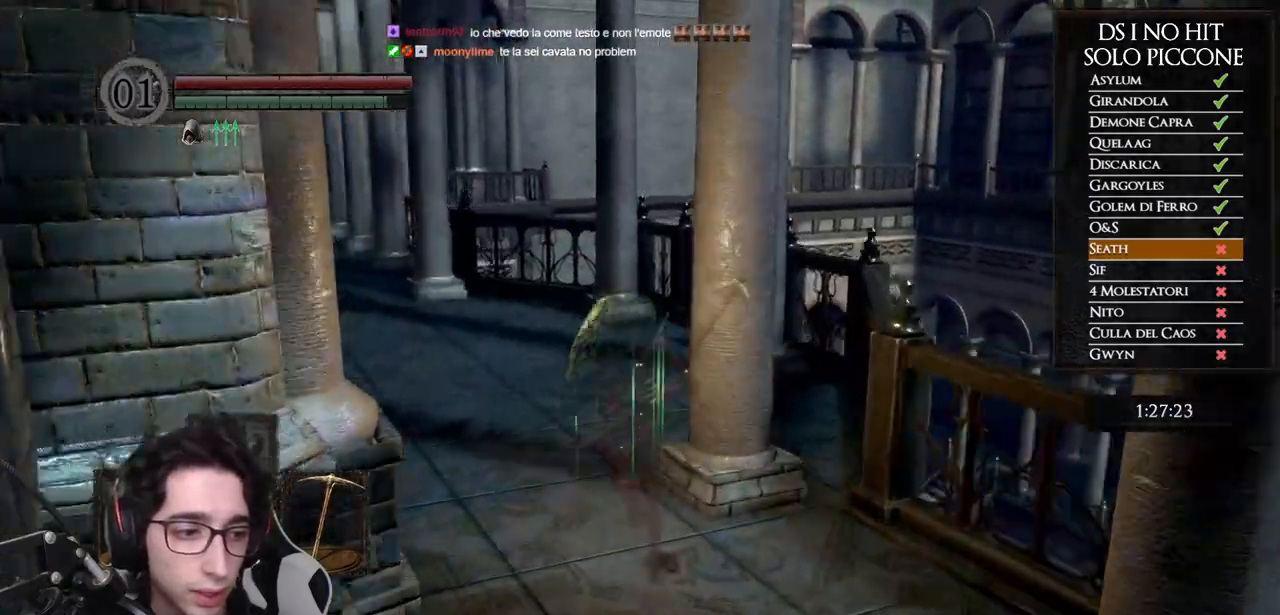
{"buttons": ["B"], "left_stick": "up", "right_stick": "center", "events": []}
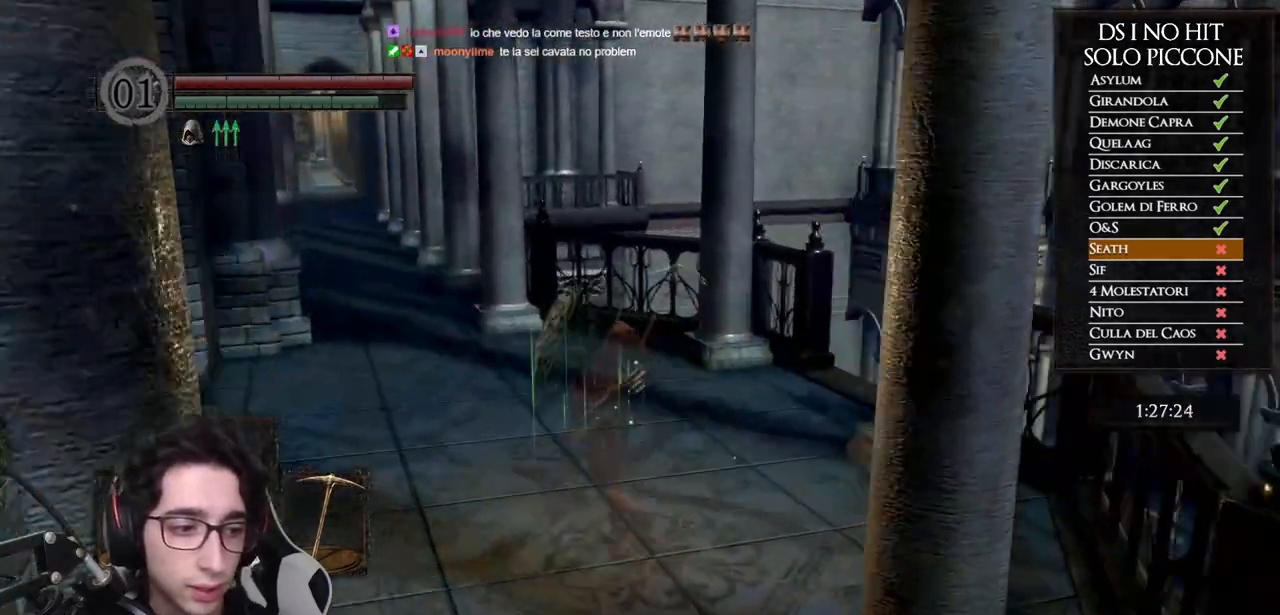
{"buttons": ["B"], "left_stick": "up", "right_stick": "center", "events": []}